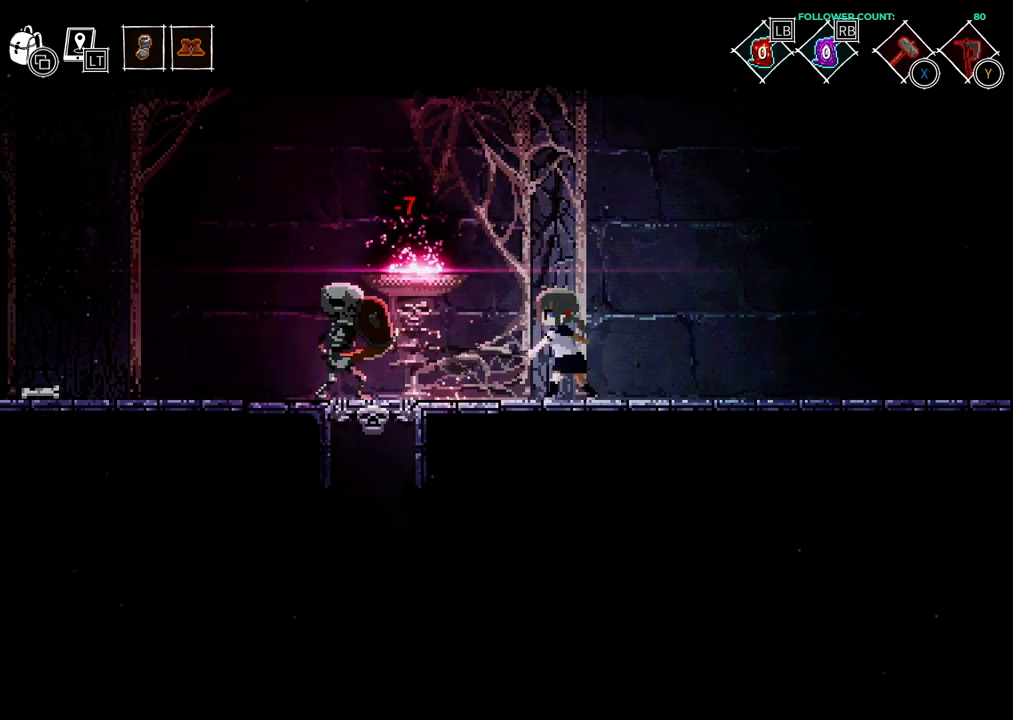
Gameplay with a controller (PlayStation layout); each line is a JSON object with the inputs held at the frame after it. "events" lists button and stick changes between this image and that frame as [ms after this image, input, new state], when the widget could be followed in between. Not read: L3 R1 R3 SELECT START.
{"buttons": ["DPAD_RIGHT"], "left_stick": "center", "right_stick": "center", "events": [[17, "DPAD_RIGHT", "down"]]}
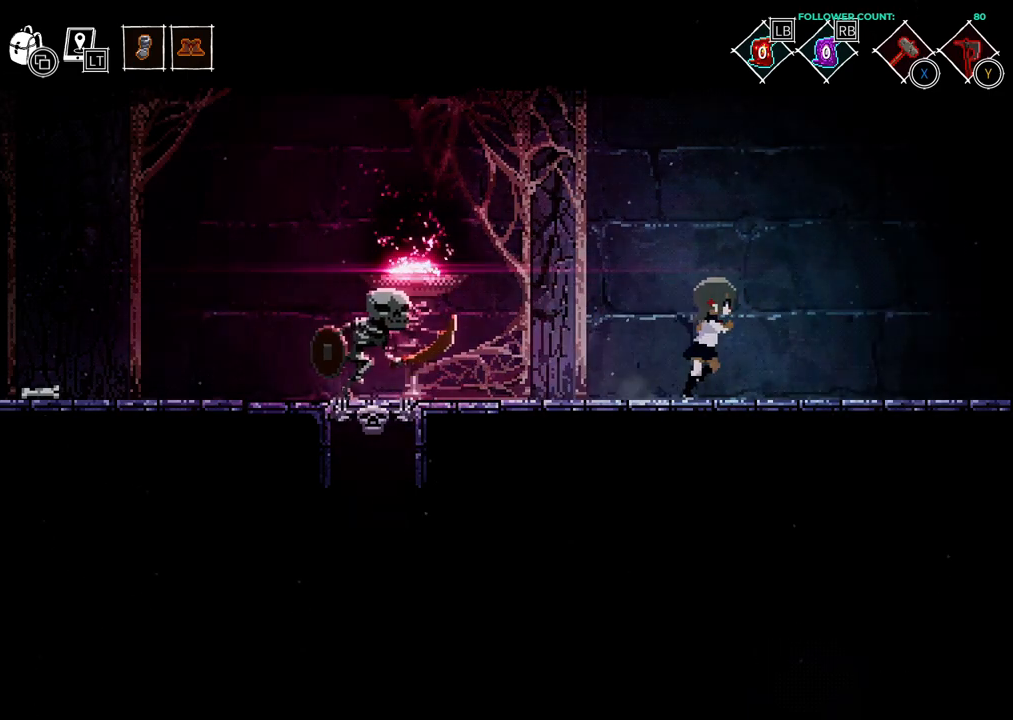
{"buttons": ["DPAD_LEFT"], "left_stick": "center", "right_stick": "center", "events": [[133, "DPAD_RIGHT", "up"], [283, "DPAD_LEFT", "down"]]}
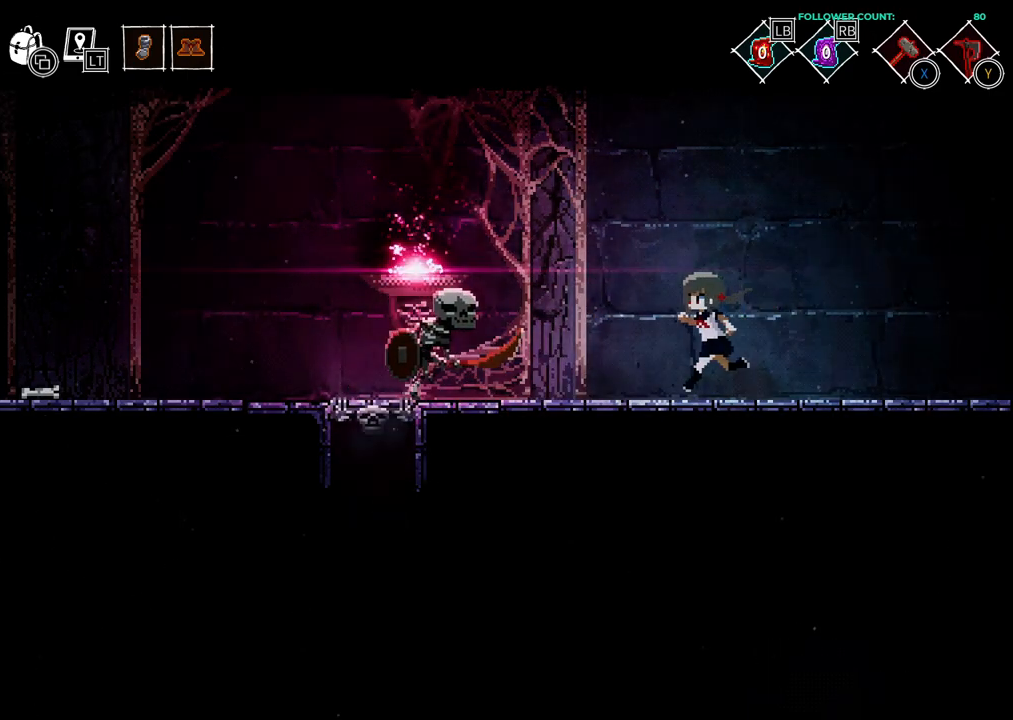
{"buttons": [], "left_stick": "center", "right_stick": "center", "events": [[133, "DPAD_LEFT", "up"], [233, "TRIANGLE", "down"], [333, "TRIANGLE", "up"]]}
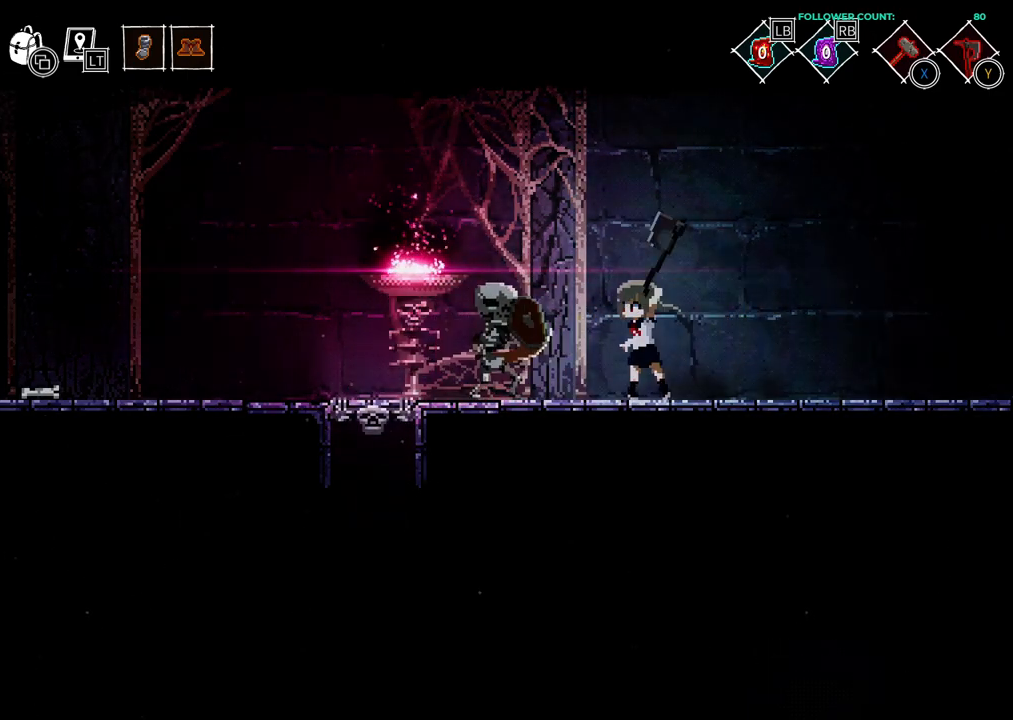
{"buttons": [], "left_stick": "center", "right_stick": "center", "events": [[33, "TRIANGLE", "down"], [183, "TRIANGLE", "up"], [283, "TRIANGLE", "down"], [433, "TRIANGLE", "up"]]}
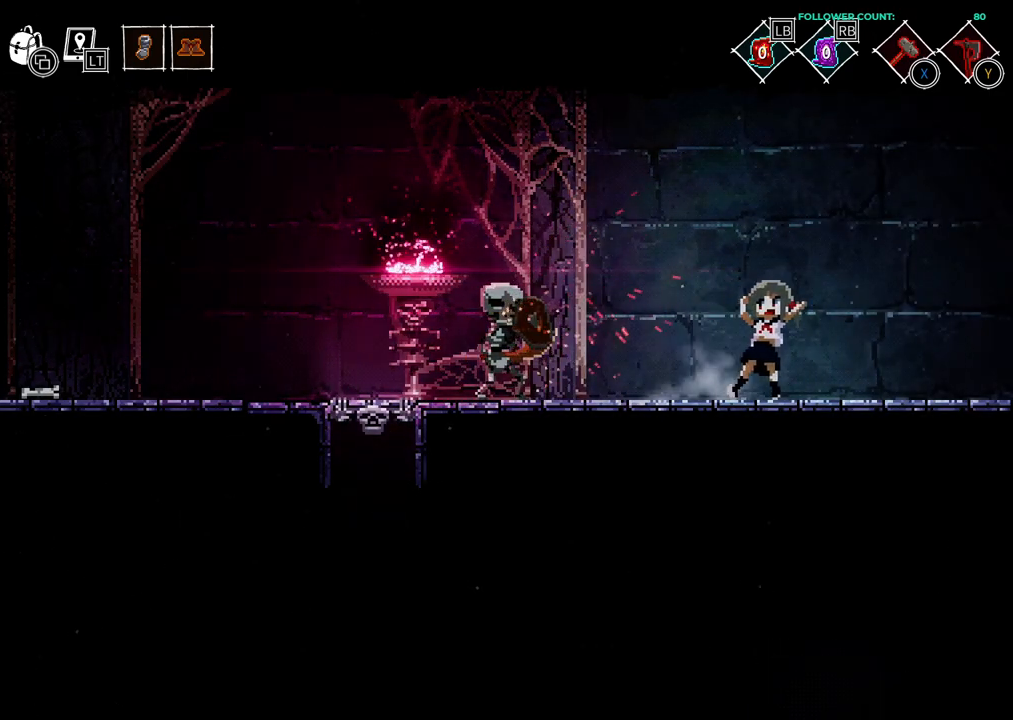
{"buttons": [], "left_stick": "center", "right_stick": "center", "events": [[233, "DPAD_RIGHT", "down"], [483, "DPAD_RIGHT", "up"]]}
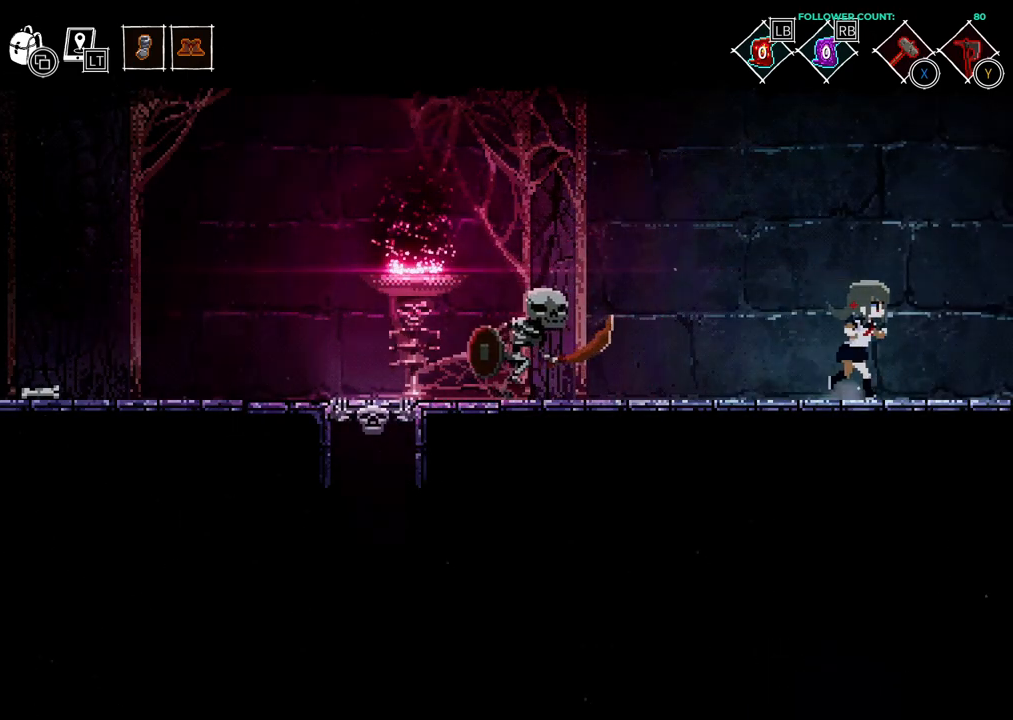
{"buttons": [], "left_stick": "center", "right_stick": "center", "events": [[133, "DPAD_LEFT", "down"], [383, "SQUARE", "down"], [433, "DPAD_LEFT", "up"], [483, "SQUARE", "up"]]}
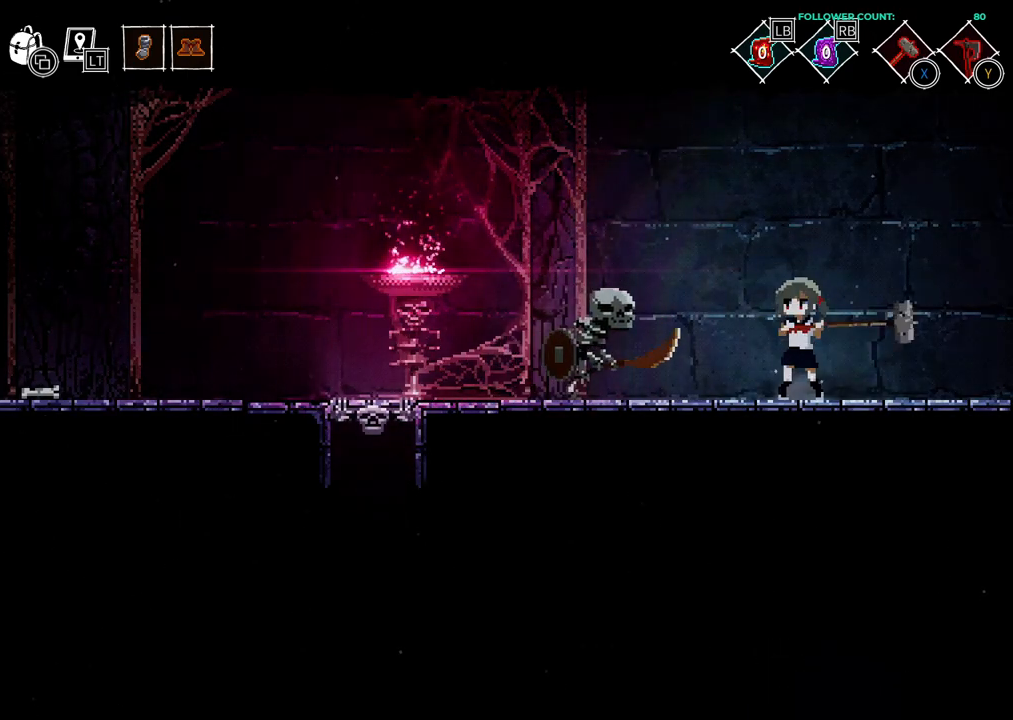
{"buttons": [], "left_stick": "center", "right_stick": "center", "events": []}
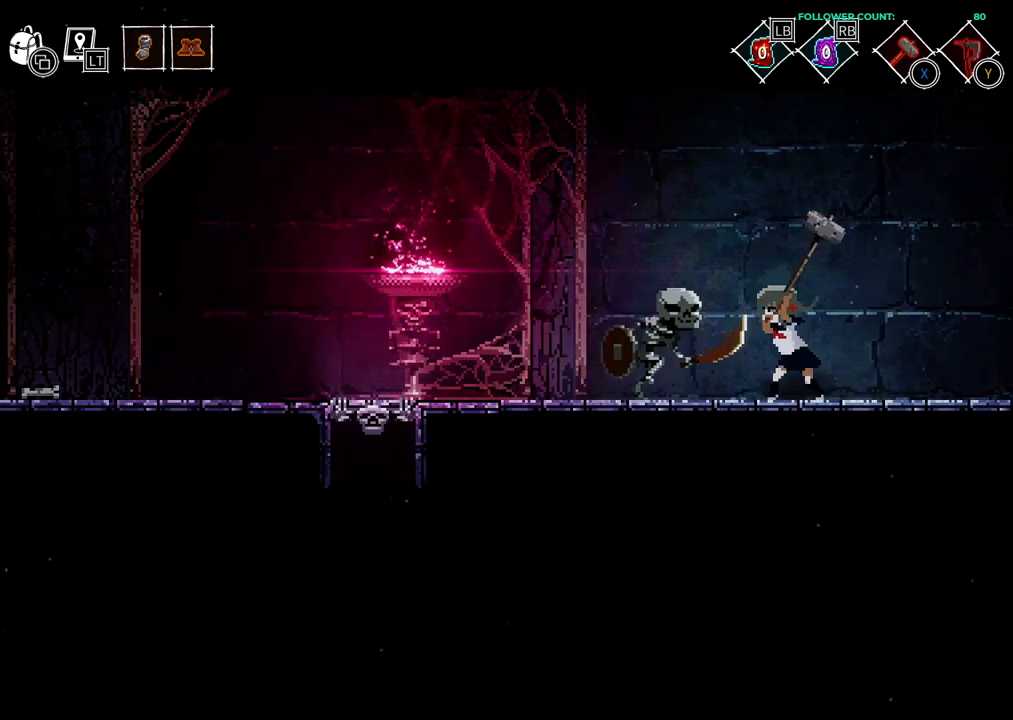
{"buttons": [], "left_stick": "center", "right_stick": "center", "events": []}
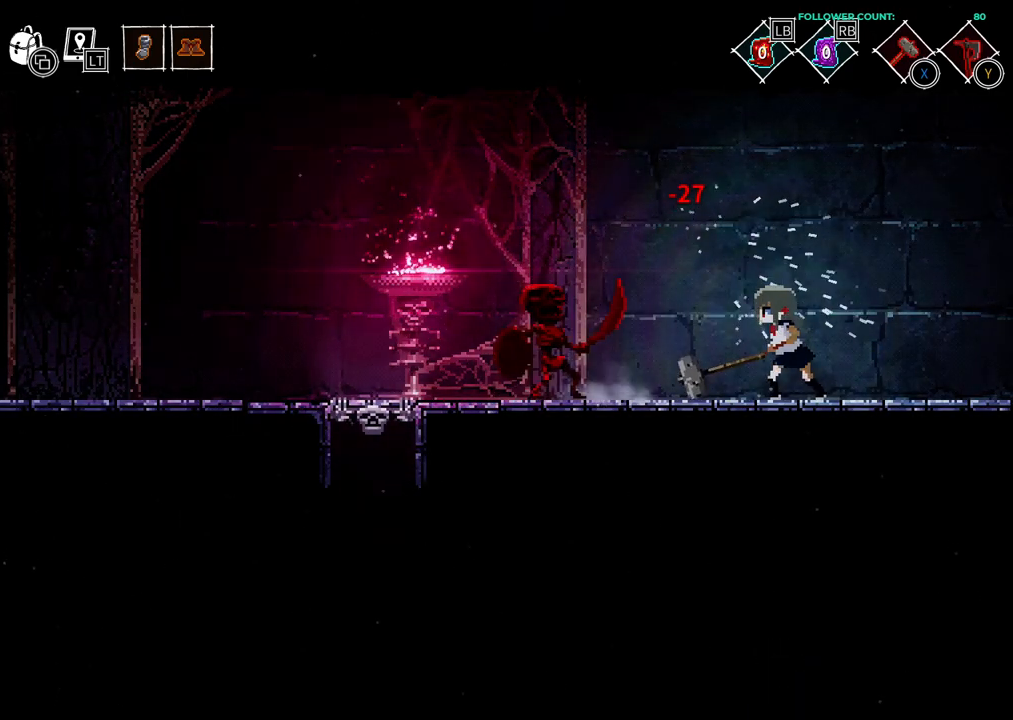
{"buttons": ["SQUARE"], "left_stick": "center", "right_stick": "center", "events": [[383, "SQUARE", "down"]]}
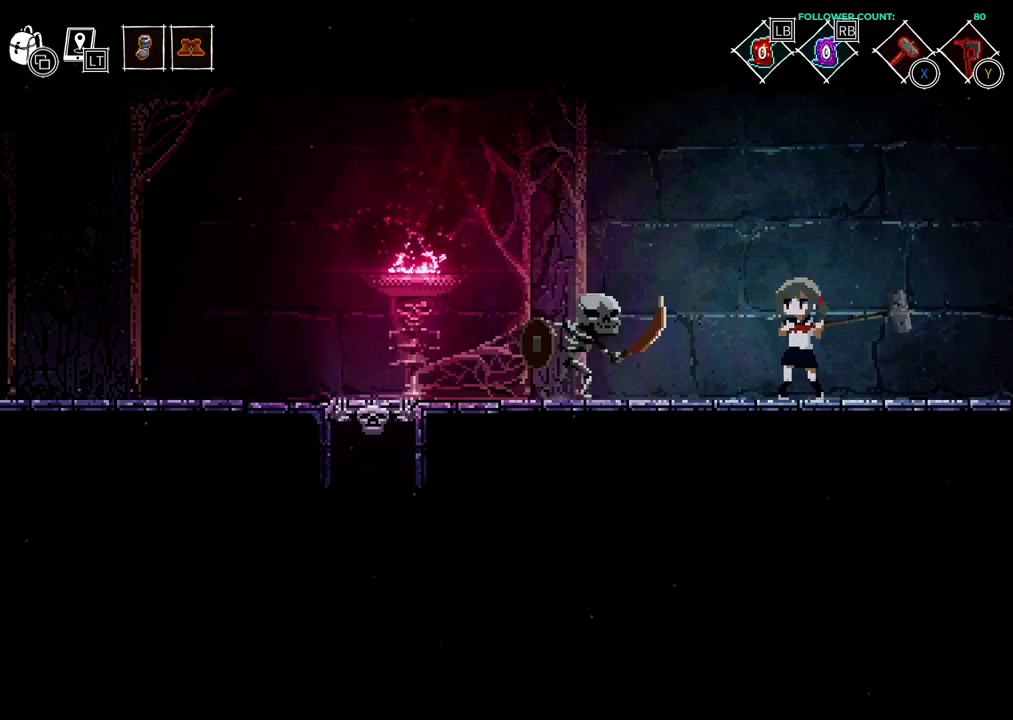
{"buttons": [], "left_stick": "center", "right_stick": "center", "events": [[33, "SQUARE", "up"]]}
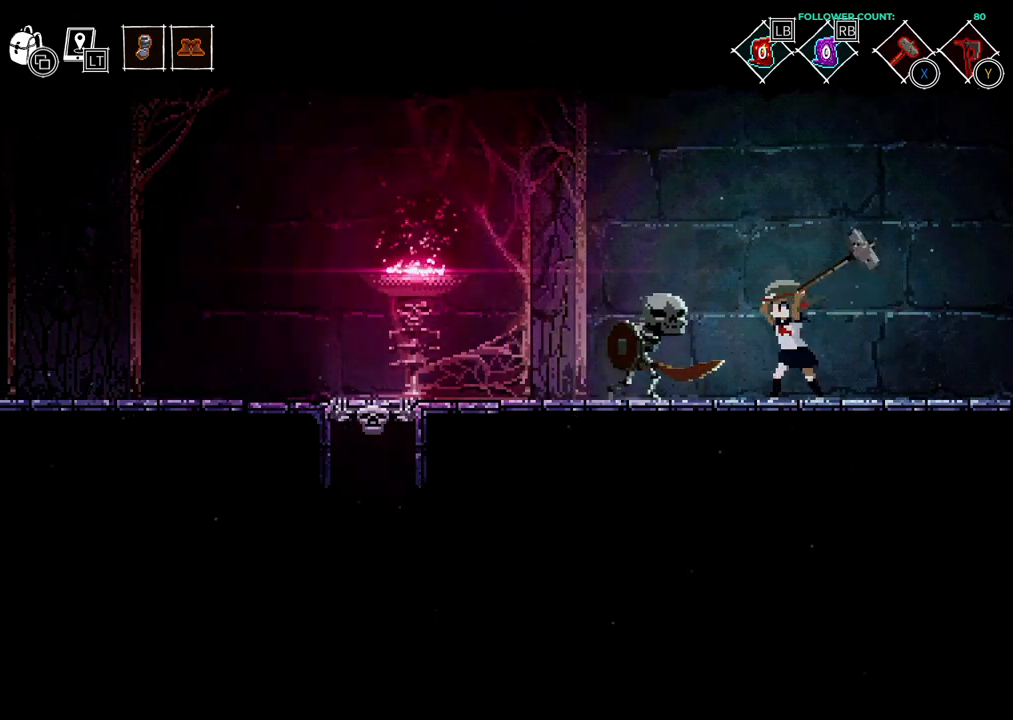
{"buttons": [], "left_stick": "center", "right_stick": "center", "events": []}
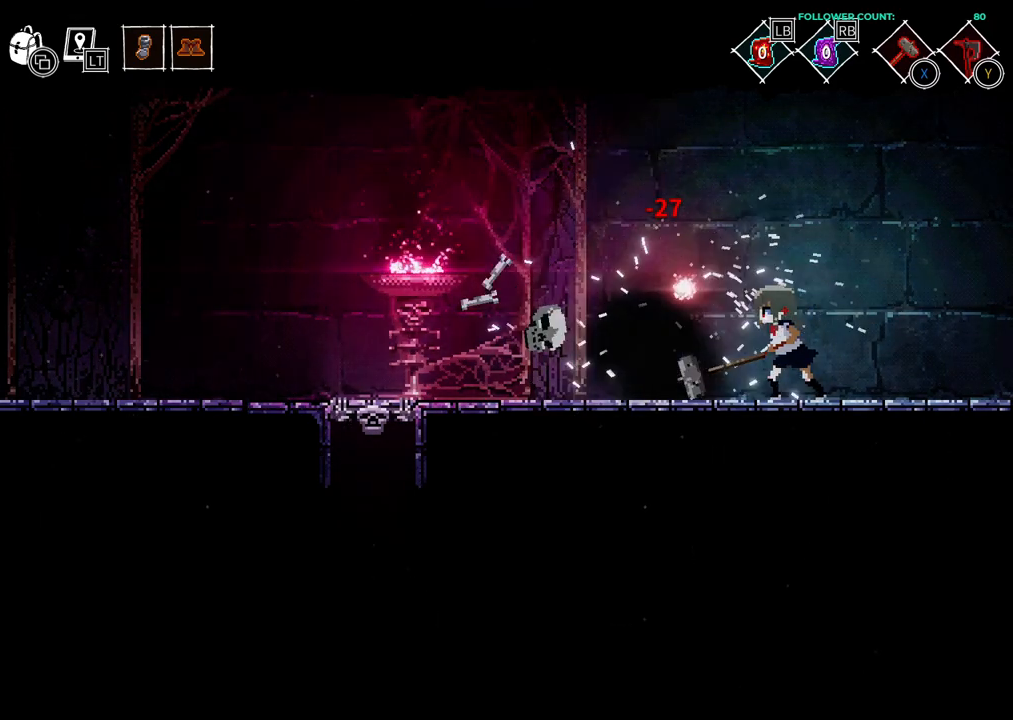
{"buttons": ["DPAD_LEFT"], "left_stick": "center", "right_stick": "center", "events": [[283, "DPAD_LEFT", "down"]]}
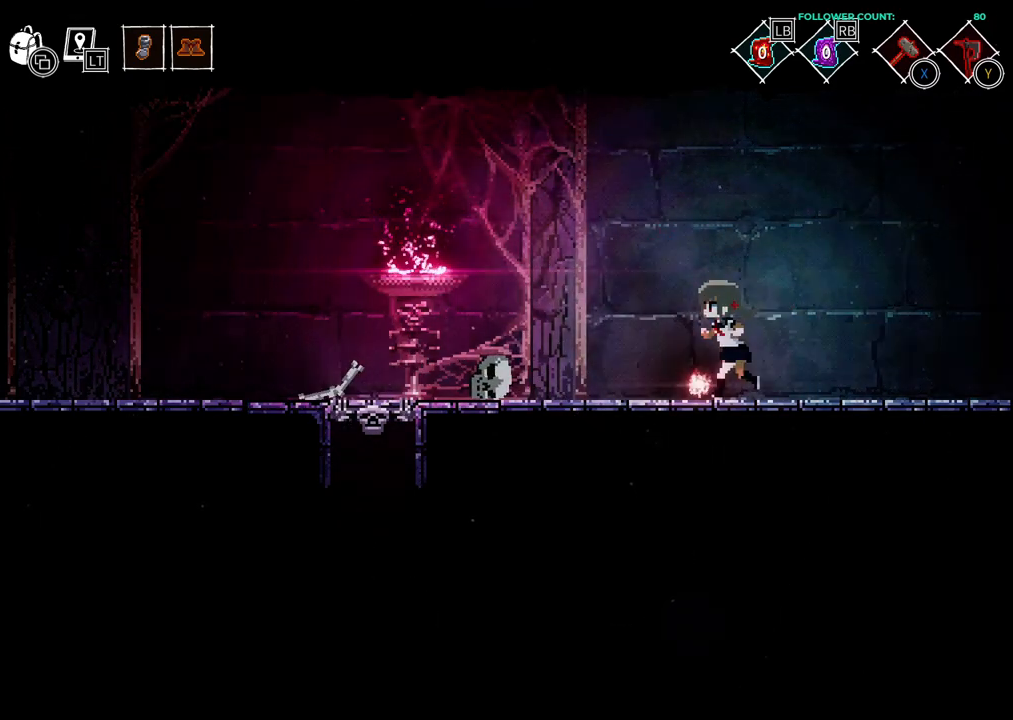
{"buttons": ["DPAD_LEFT"], "left_stick": "center", "right_stick": "center", "events": [[133, "DPAD_LEFT", "up"], [333, "DPAD_LEFT", "down"]]}
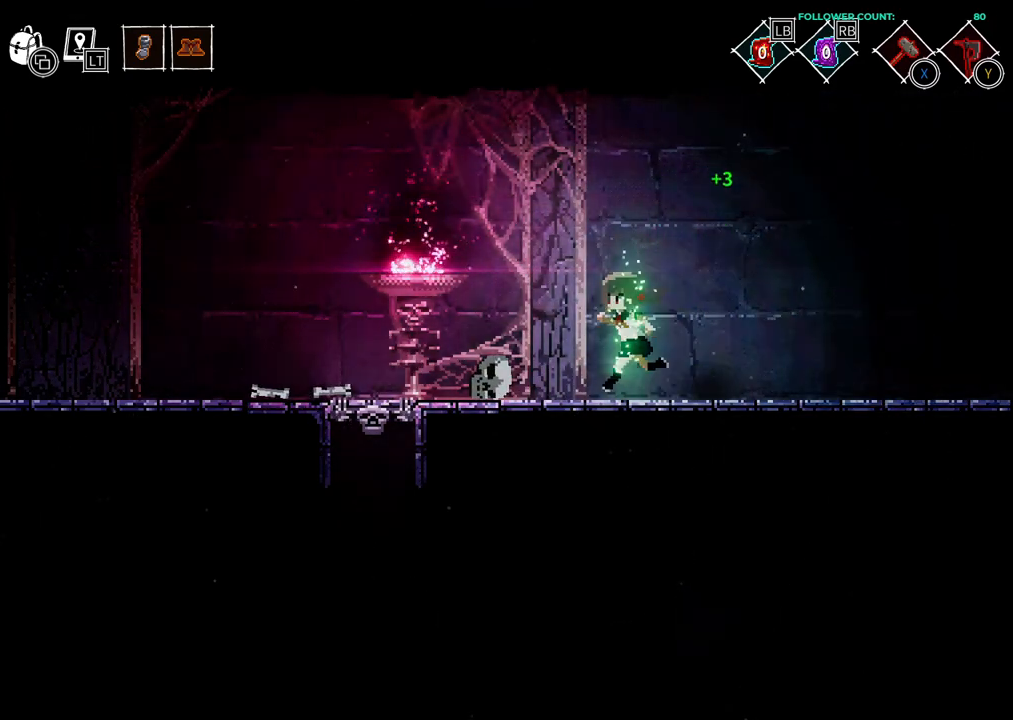
{"buttons": ["DPAD_LEFT"], "left_stick": "center", "right_stick": "center", "events": []}
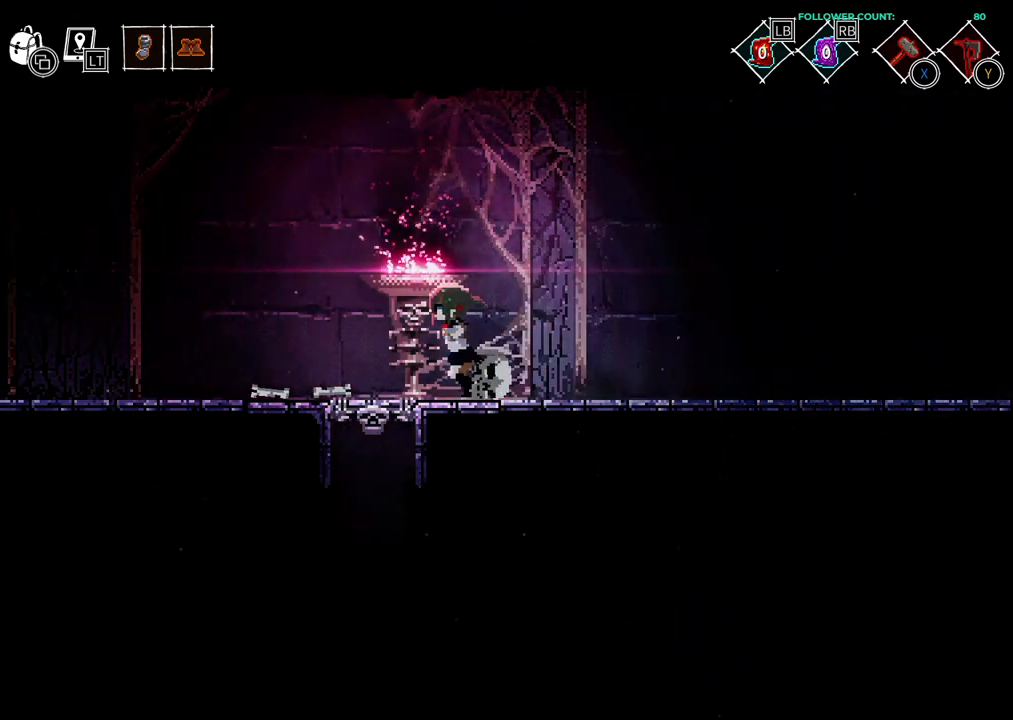
{"buttons": ["DPAD_LEFT"], "left_stick": "center", "right_stick": "center", "events": []}
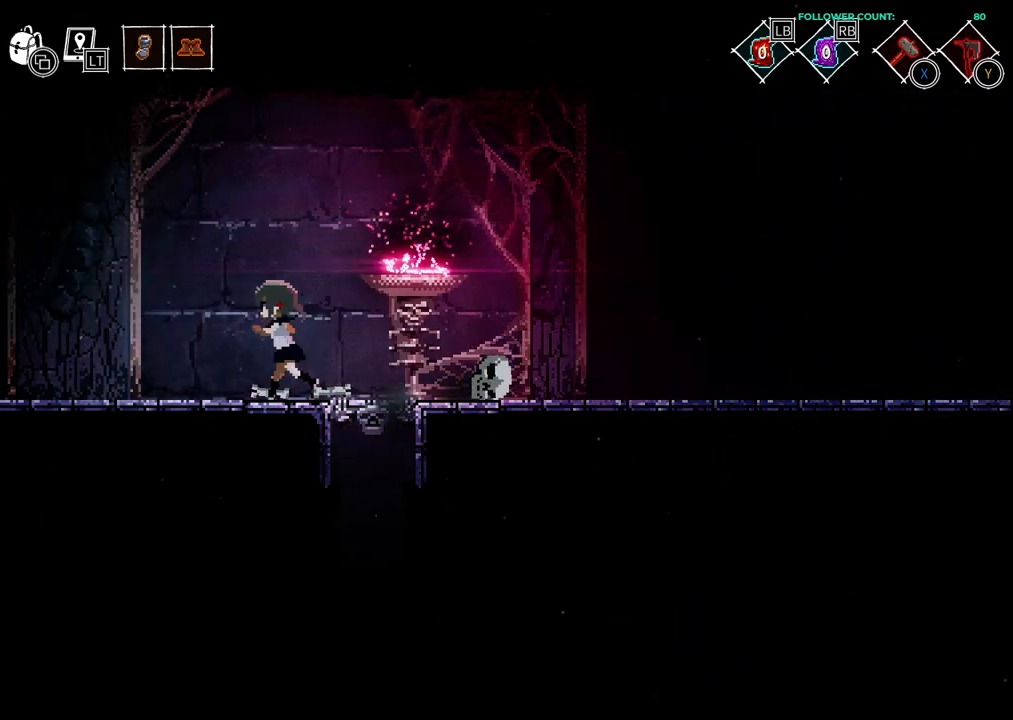
{"buttons": ["DPAD_LEFT"], "left_stick": "center", "right_stick": "center", "events": []}
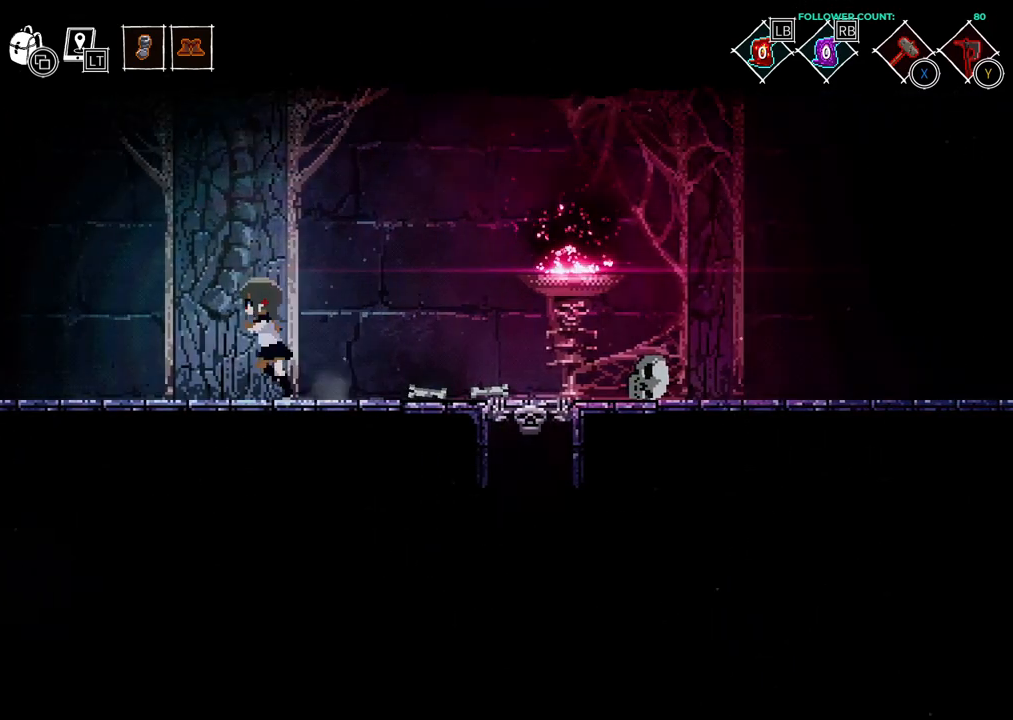
{"buttons": [], "left_stick": "center", "right_stick": "center", "events": [[333, "DPAD_LEFT", "up"]]}
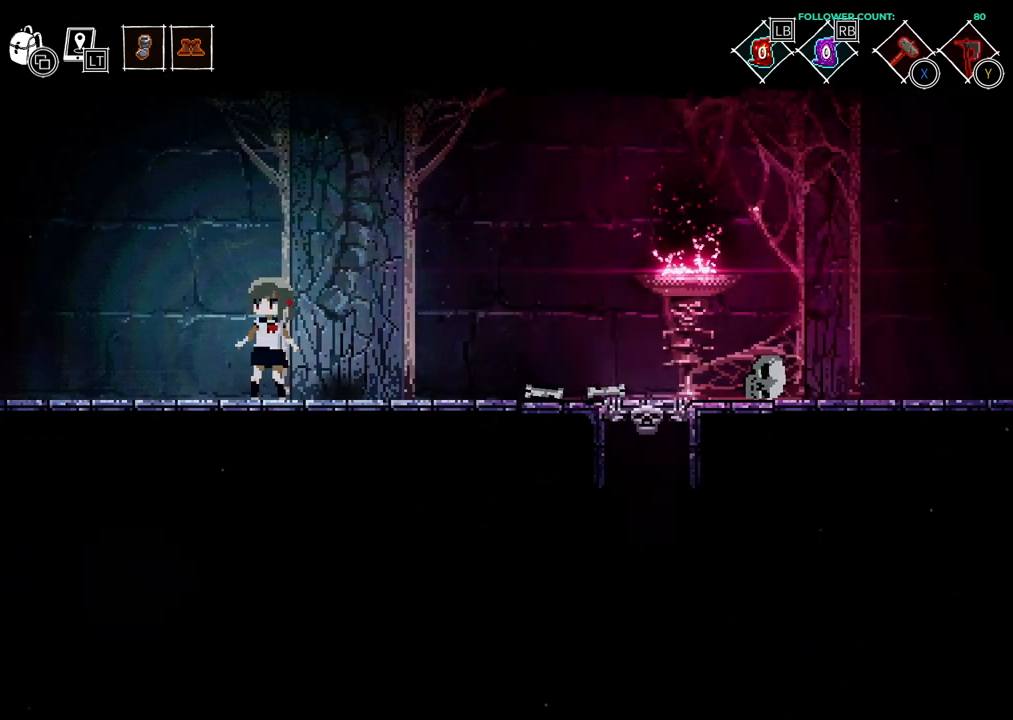
{"buttons": [], "left_stick": "center", "right_stick": "center", "events": [[233, "DPAD_LEFT", "down"], [383, "DPAD_LEFT", "up"]]}
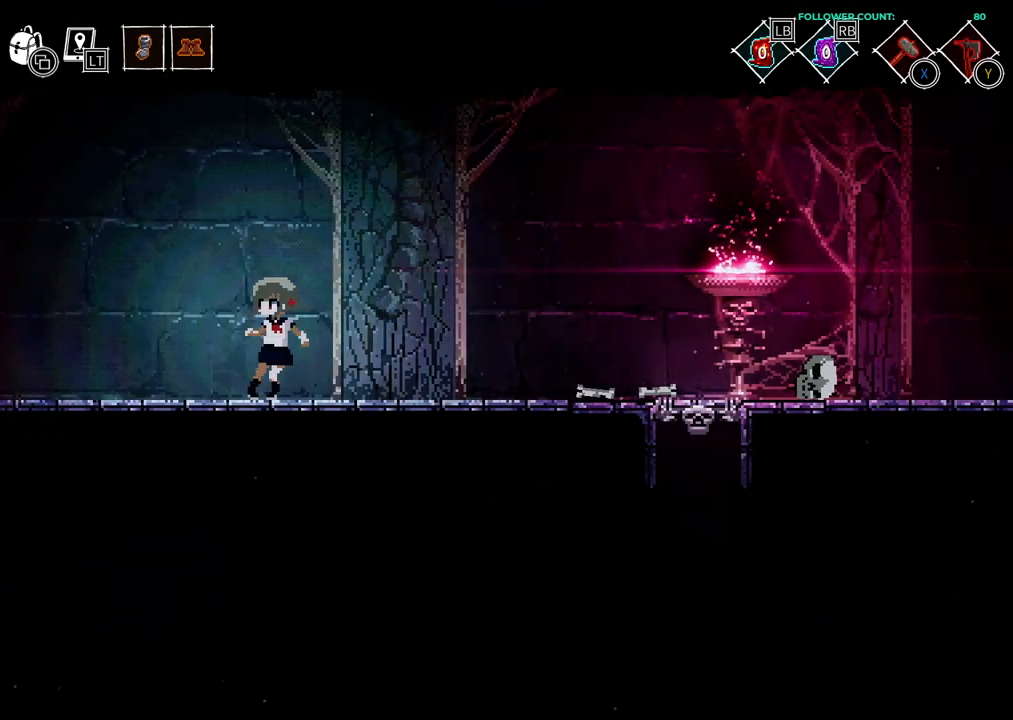
{"buttons": ["DPAD_LEFT"], "left_stick": "center", "right_stick": "center", "events": [[483, "DPAD_LEFT", "down"]]}
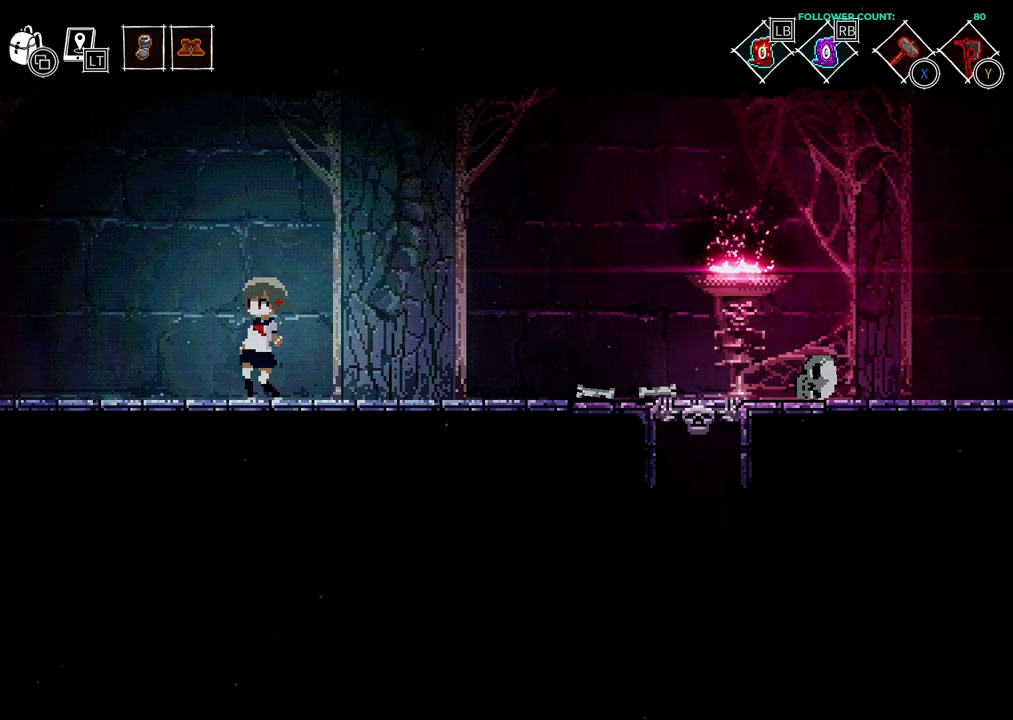
{"buttons": ["DPAD_LEFT"], "left_stick": "center", "right_stick": "center", "events": []}
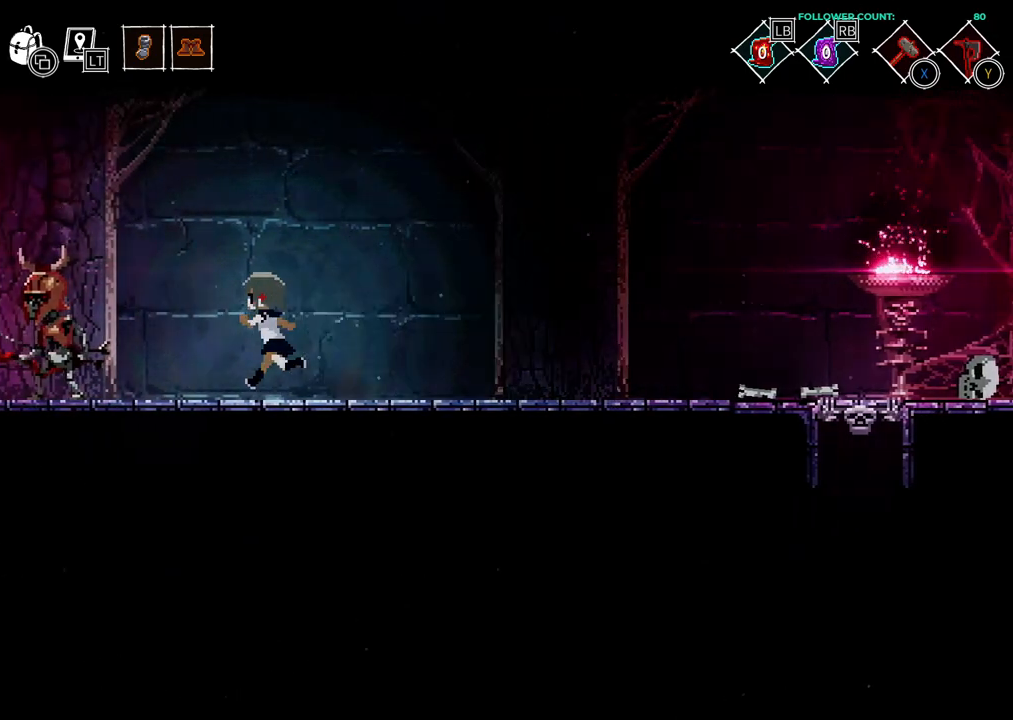
{"buttons": ["DPAD_LEFT"], "left_stick": "center", "right_stick": "center", "events": [[133, "SQUARE", "down"], [233, "SQUARE", "up"]]}
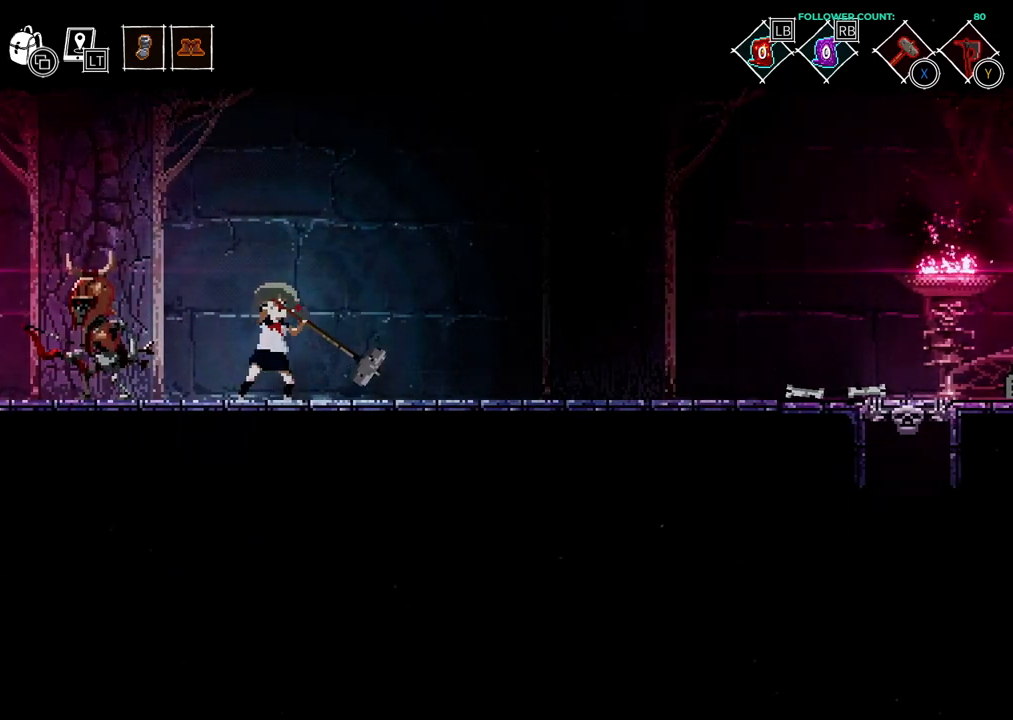
{"buttons": ["DPAD_LEFT"], "left_stick": "center", "right_stick": "center", "events": []}
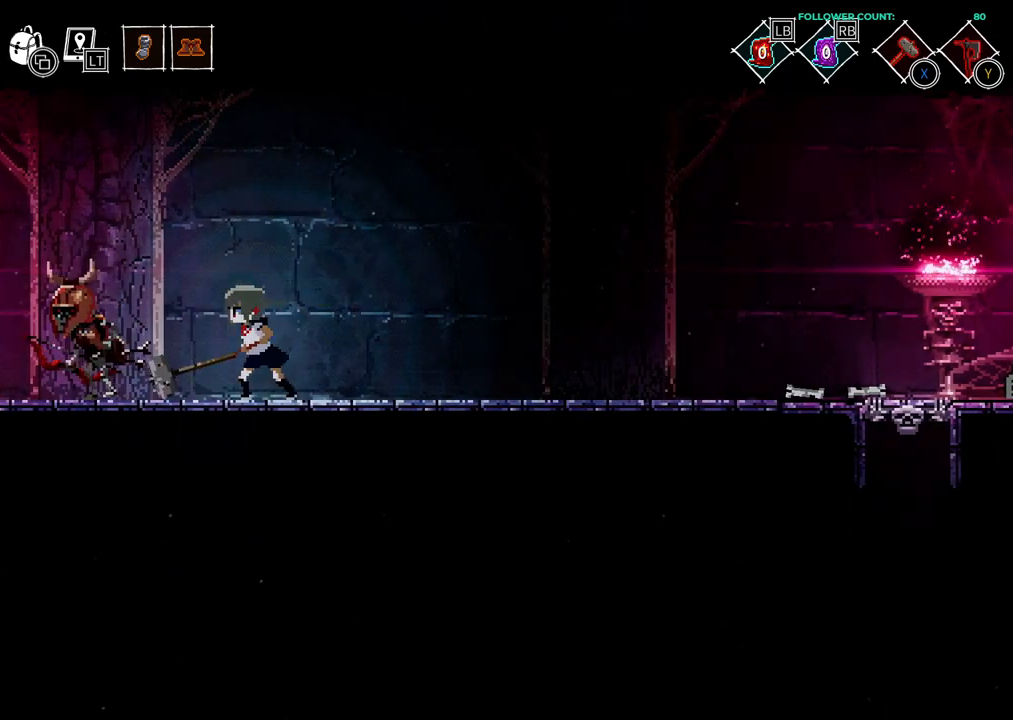
{"buttons": ["DPAD_LEFT"], "left_stick": "center", "right_stick": "center", "events": []}
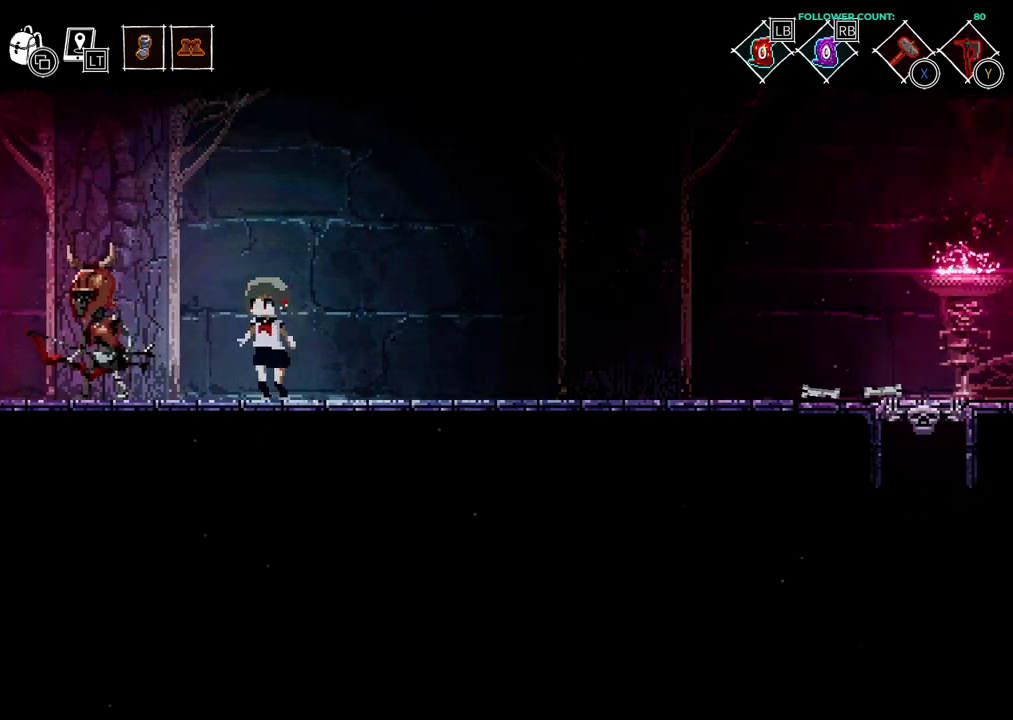
{"buttons": [], "left_stick": "center", "right_stick": "center", "events": [[233, "DPAD_LEFT", "up"], [233, "SQUARE", "down"], [333, "SQUARE", "up"]]}
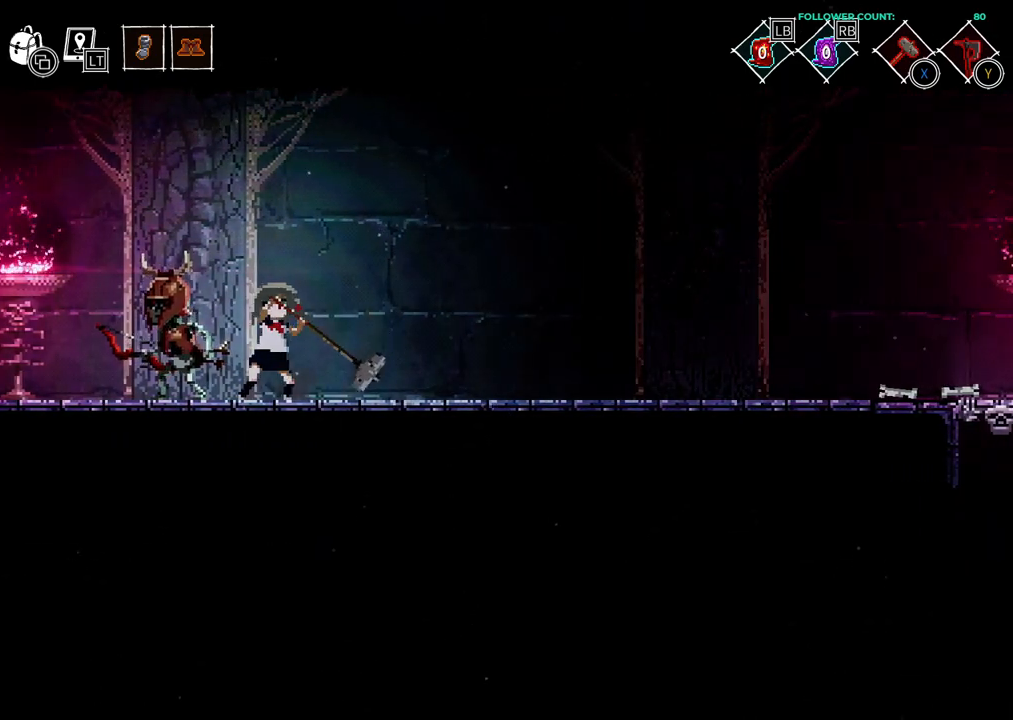
{"buttons": [], "left_stick": "center", "right_stick": "center", "events": []}
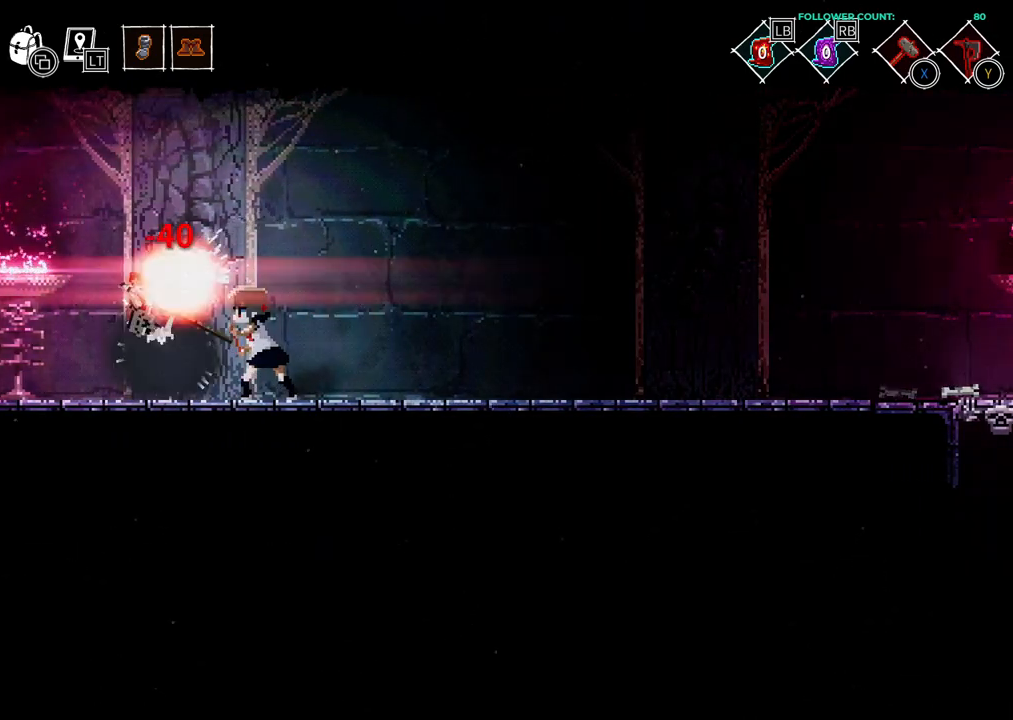
{"buttons": [], "left_stick": "center", "right_stick": "center", "events": []}